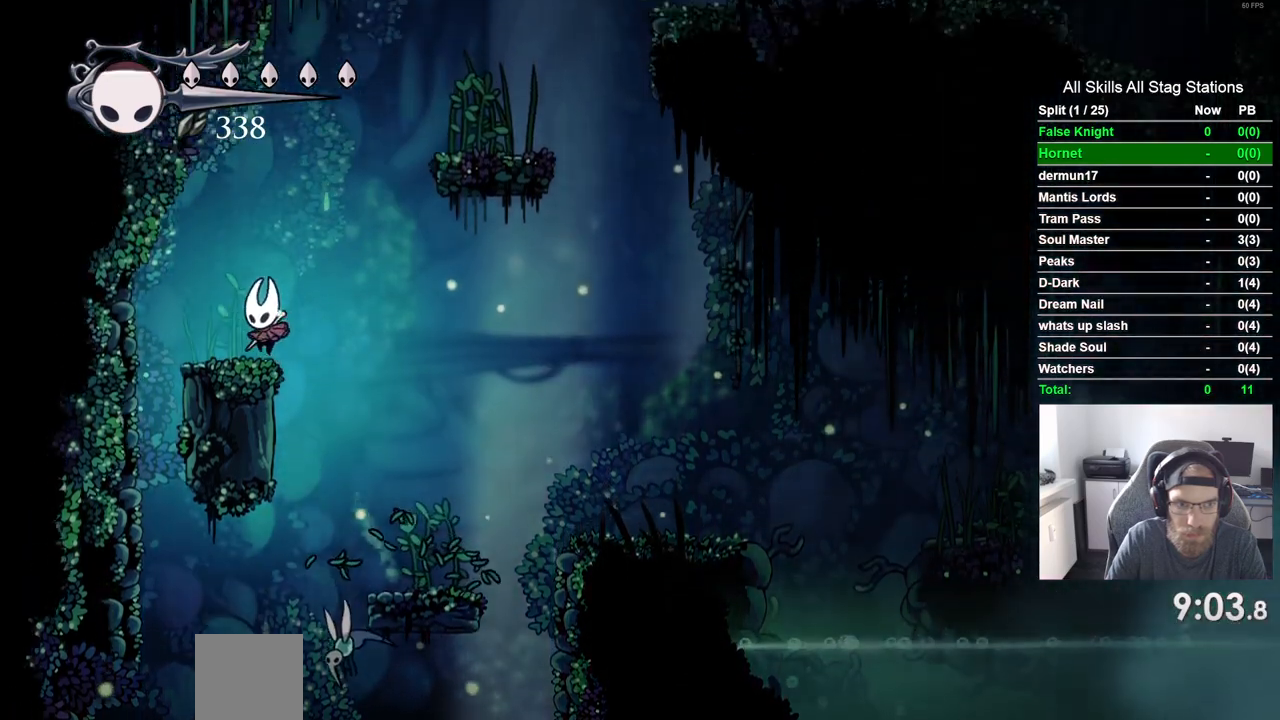
Gameplay with a controller (PlayStation layout); each line is a JSON object with the inputs held at the frame after it. "events" lists button and stick changes between this image and that frame as [ms after this image, input, new state], when the widget could be followed in between. Not read: DPAD_RIGHT L3 R3.
{"buttons": ["CROSS"], "left_stick": "center", "right_stick": "center"}
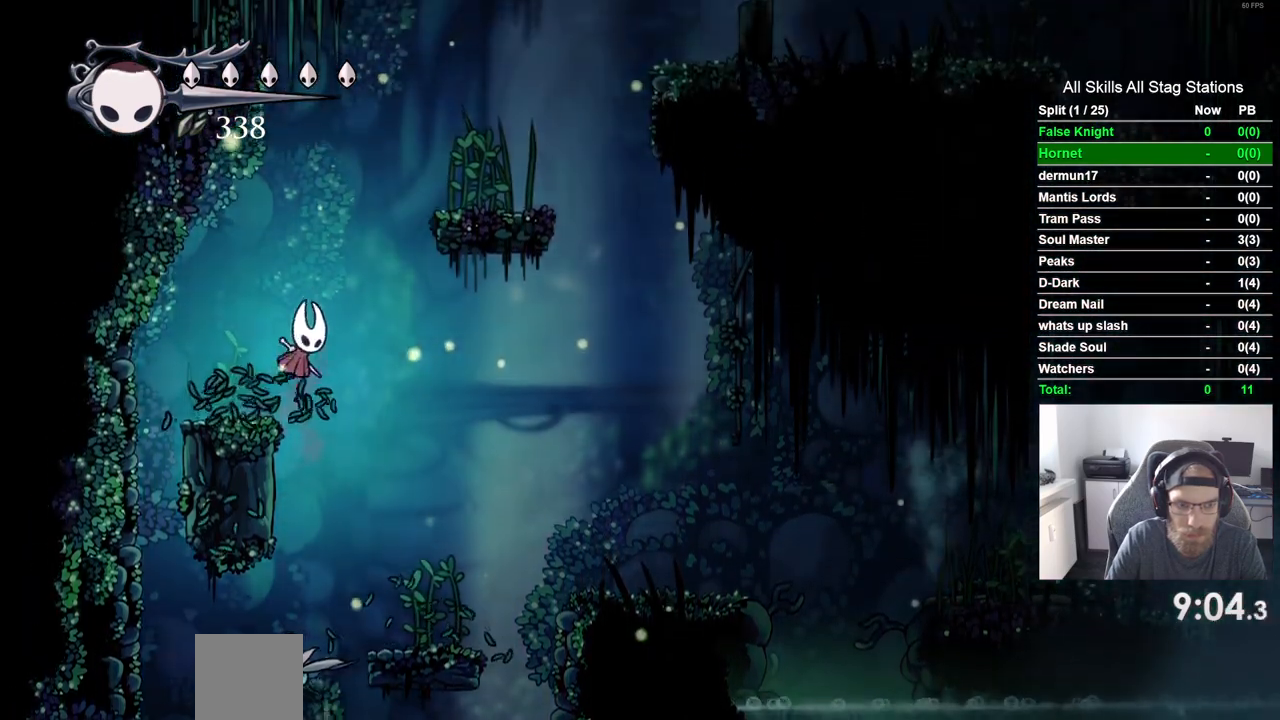
{"buttons": [], "left_stick": "center", "right_stick": "center", "events": [[200, "DPAD_LEFT", "down"], [333, "DPAD_LEFT", "up"], [433, "DPAD_LEFT", "down"], [467, "CROSS", "up"], [500, "DPAD_LEFT", "up"]]}
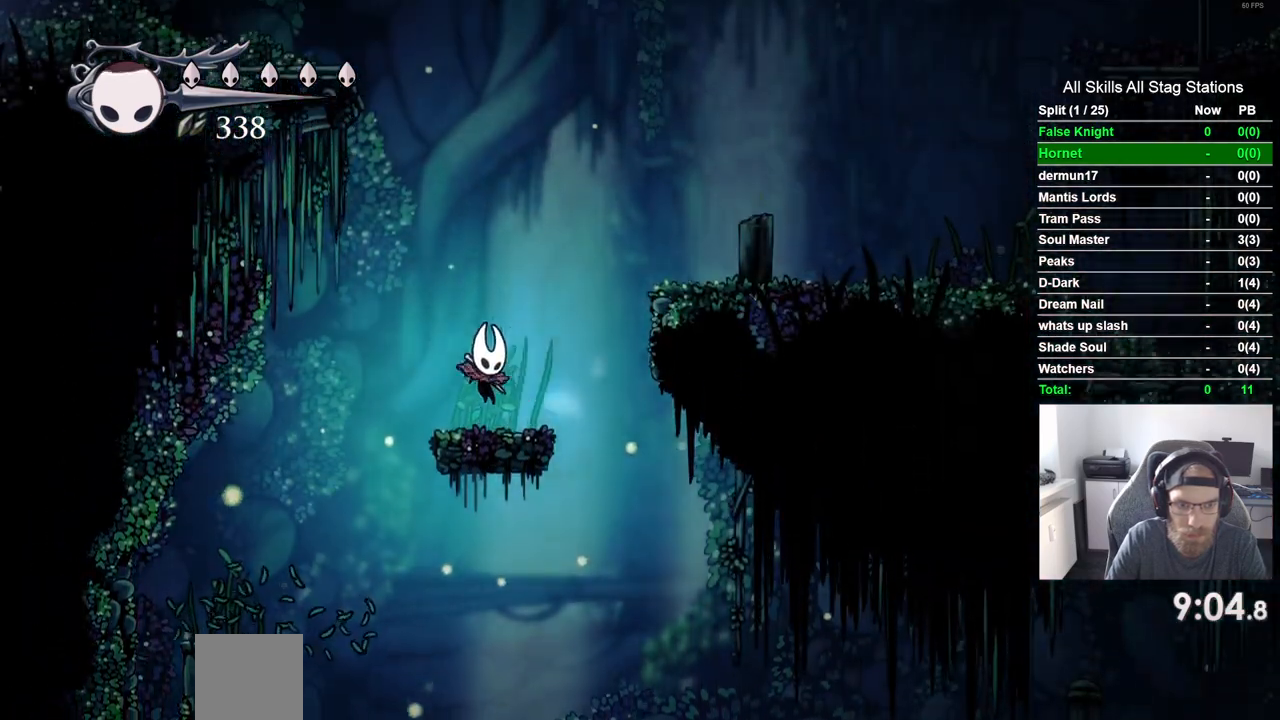
{"buttons": ["CROSS"], "left_stick": "center", "right_stick": "center", "events": [[500, "CROSS", "down"]]}
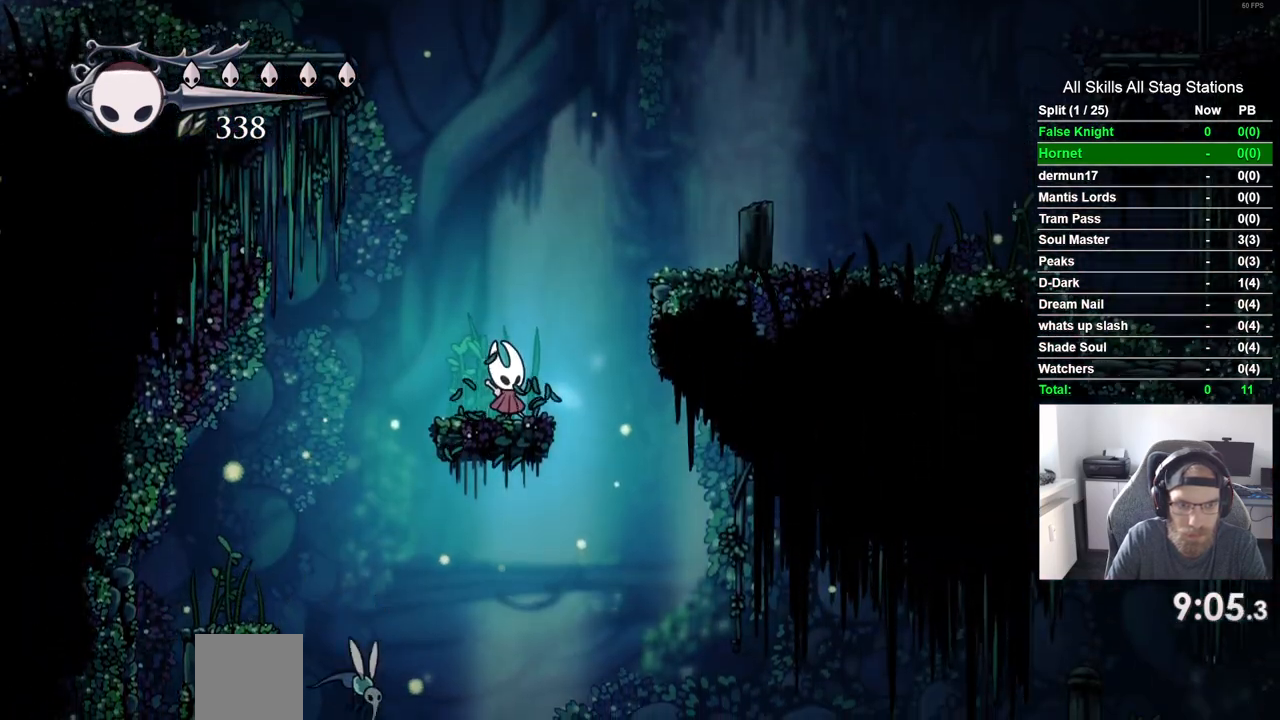
{"buttons": ["CROSS"], "left_stick": "center", "right_stick": "center", "events": []}
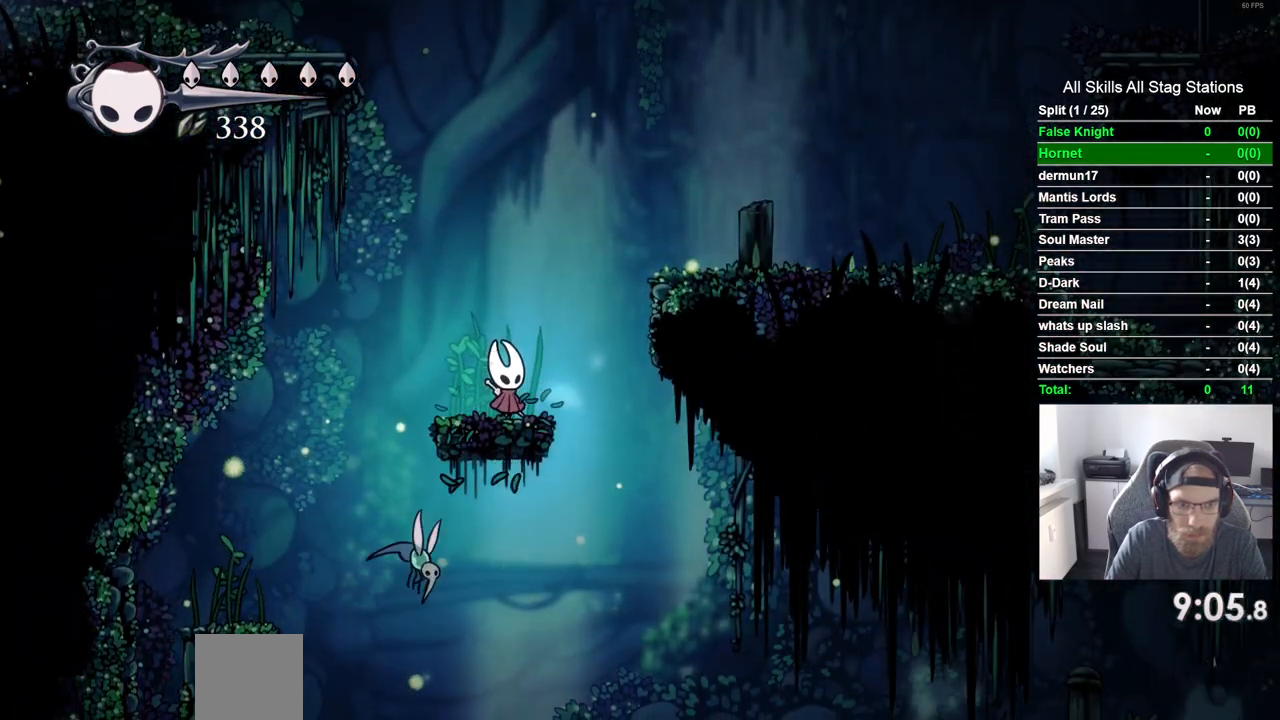
{"buttons": ["CROSS"], "left_stick": "center", "right_stick": "center"}
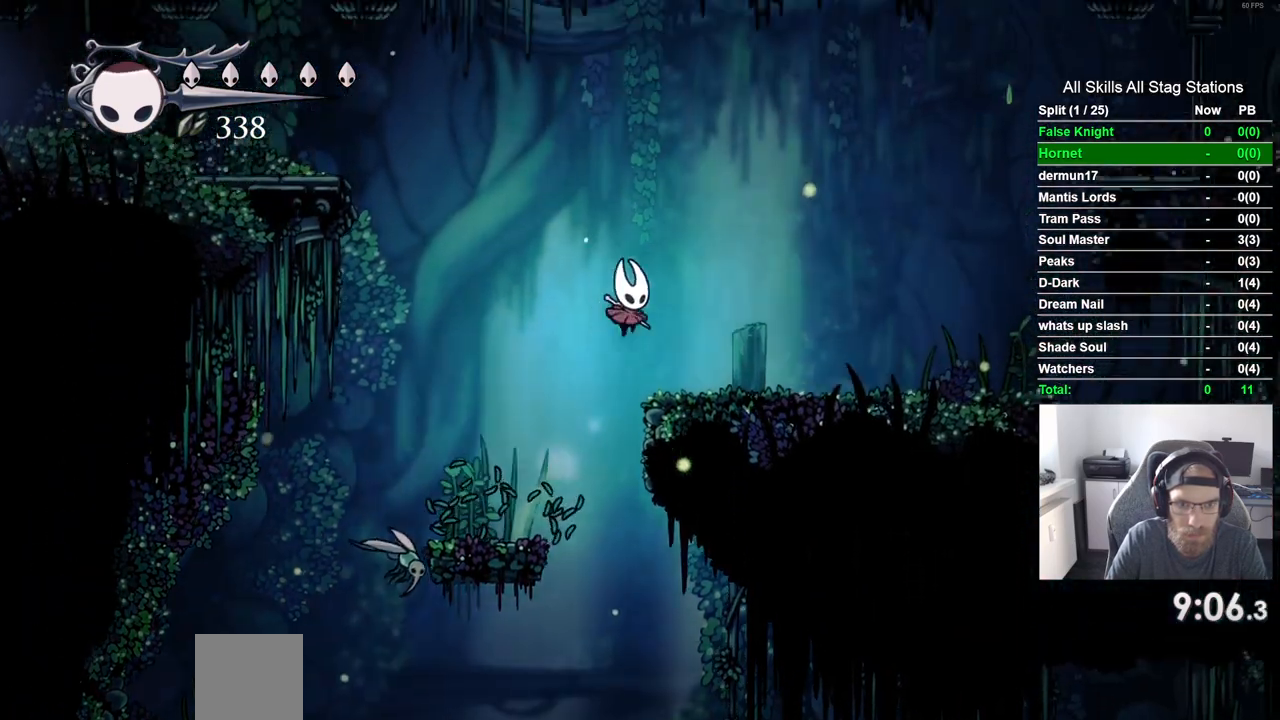
{"buttons": ["DPAD_LEFT"], "left_stick": "center", "right_stick": "center", "events": [[383, "DPAD_LEFT", "down"], [450, "CROSS", "up"]]}
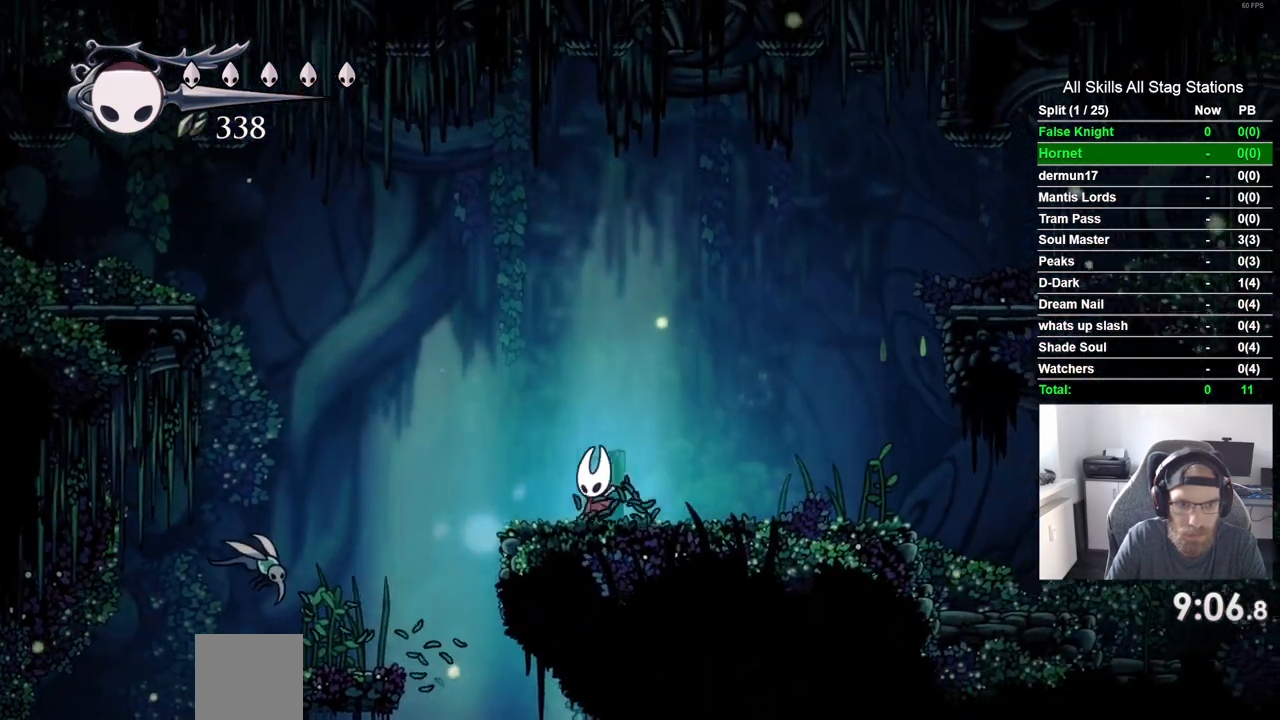
{"buttons": ["CROSS", "DPAD_DOWN", "DPAD_LEFT"], "left_stick": "center", "right_stick": "center", "events": [[83, "CROSS", "down"], [167, "DPAD_DOWN", "down"]]}